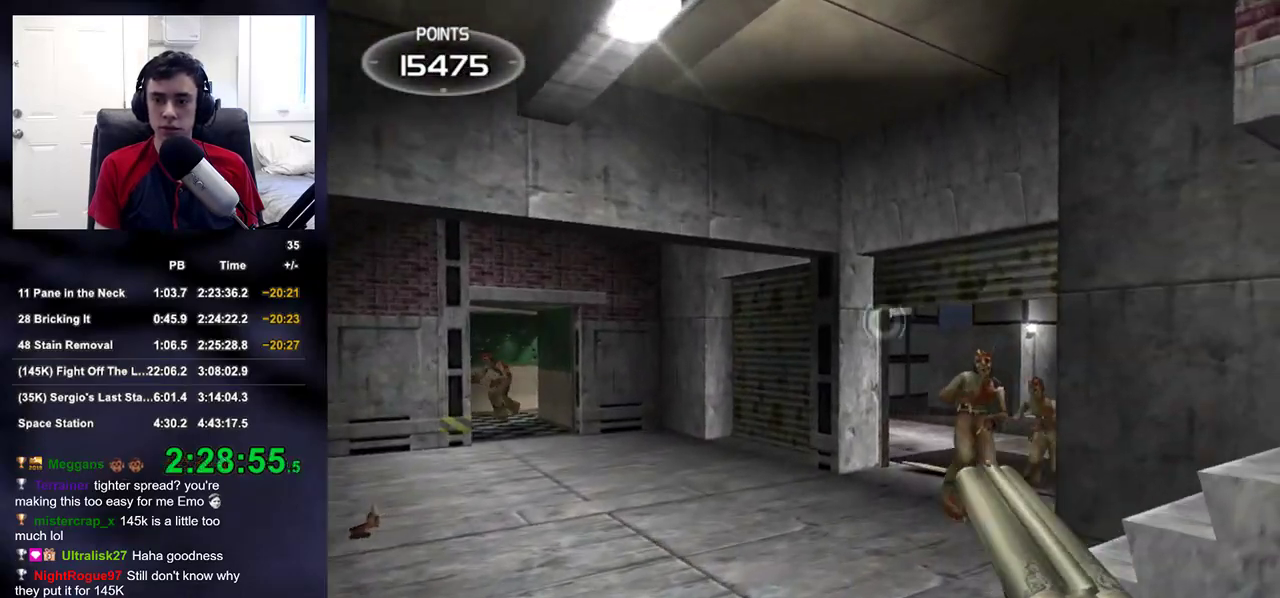
Gameplay with a controller (PlayStation layout); each line is a JSON object with the inputs held at the frame after it. "events" lists button and stick changes between this image and that frame as [ms after this image, input, new state], when the widget could be followed in between.
{"buttons": [], "left_stick": "up-left", "right_stick": "center", "events": [[17, "left_stick", "center"], [200, "left_stick", "up-right"], [317, "right_stick", "right"], [367, "R2", "down"], [367, "left_stick", "up-left"], [433, "right_stick", "center"], [467, "R2", "up"]]}
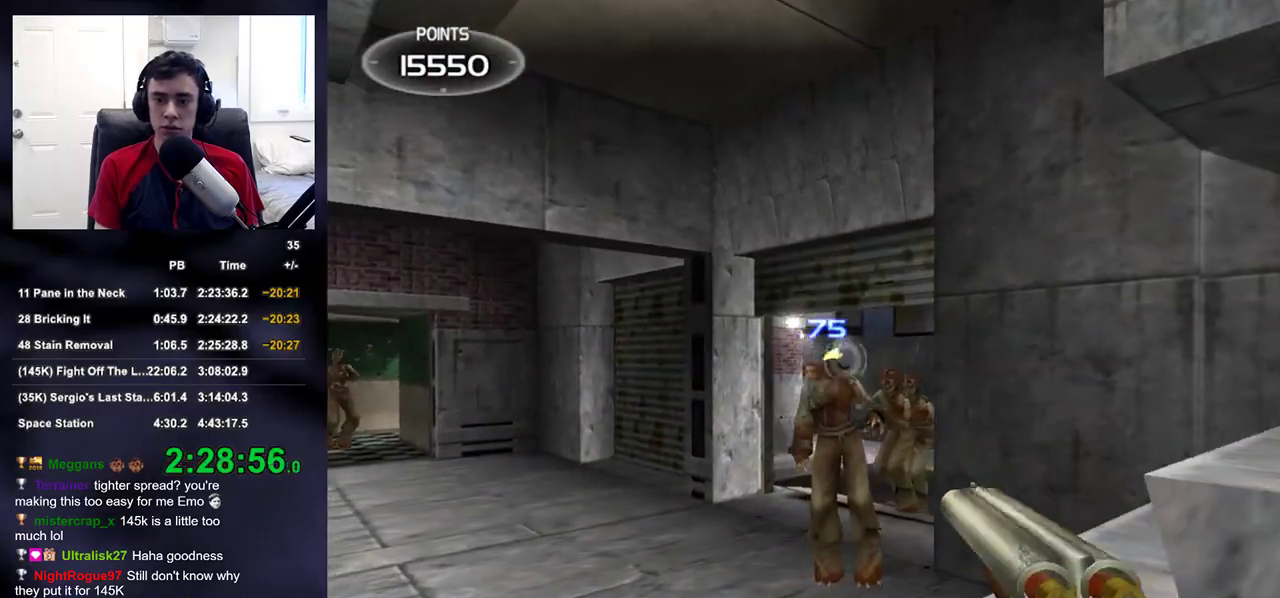
{"buttons": [], "left_stick": "up-left", "right_stick": "center", "events": [[67, "right_stick", "down-left"], [250, "right_stick", "center"]]}
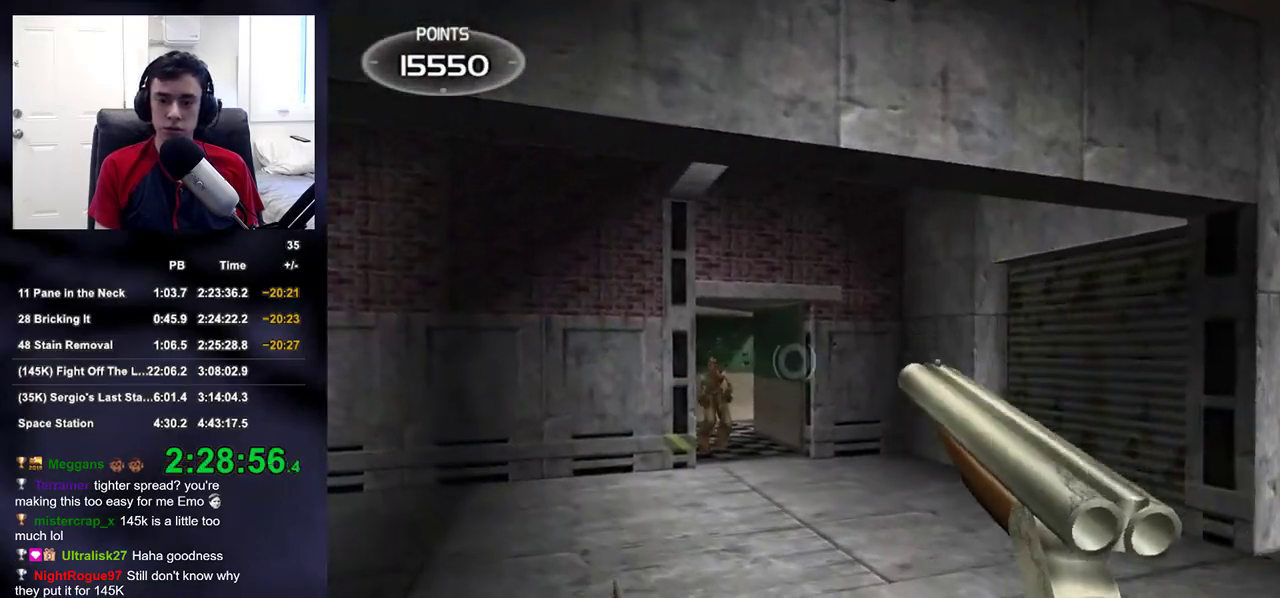
{"buttons": [], "left_stick": "up-left", "right_stick": "center", "events": [[67, "right_stick", "down-right"], [200, "right_stick", "center"]]}
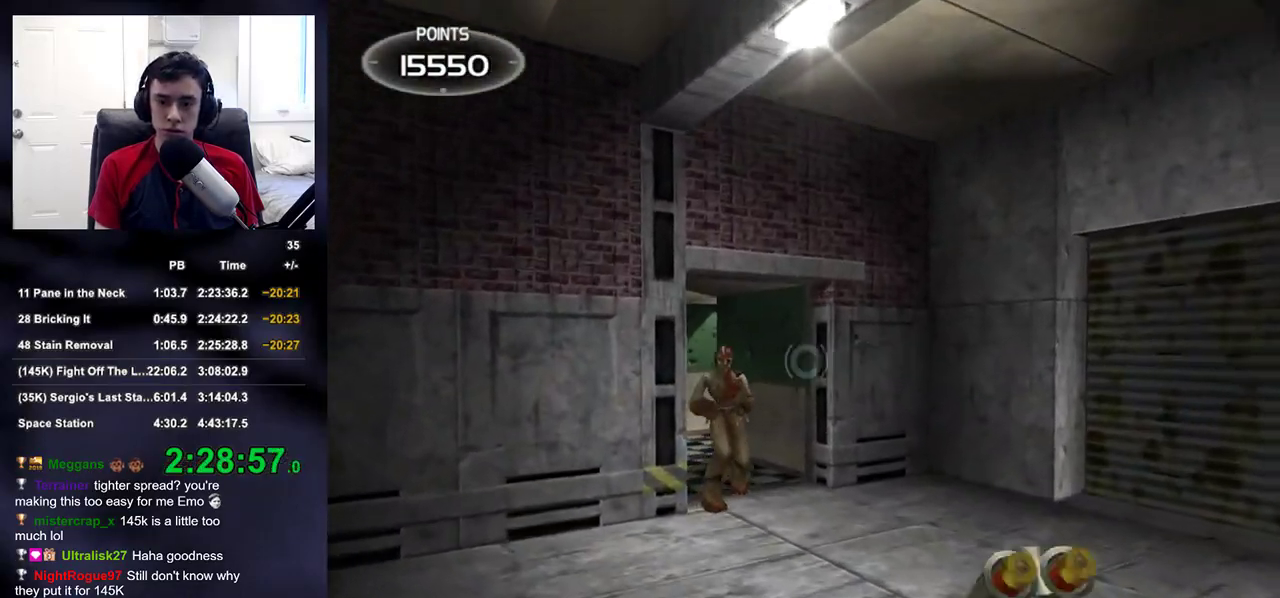
{"buttons": [], "left_stick": "down-right", "right_stick": "right", "events": [[250, "R2", "down"], [250, "right_stick", "right"], [283, "left_stick", "down-left"], [350, "R2", "up"], [400, "left_stick", "down-right"]]}
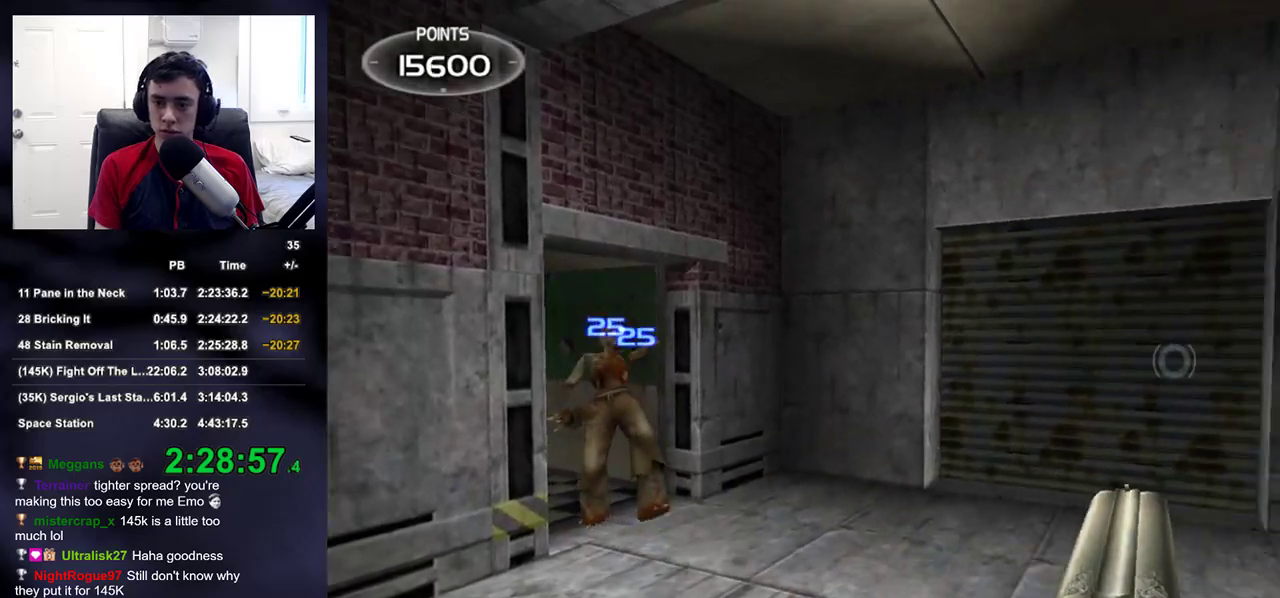
{"buttons": [], "left_stick": "right", "right_stick": "center", "events": [[183, "right_stick", "center"], [250, "left_stick", "center"], [417, "left_stick", "right"]]}
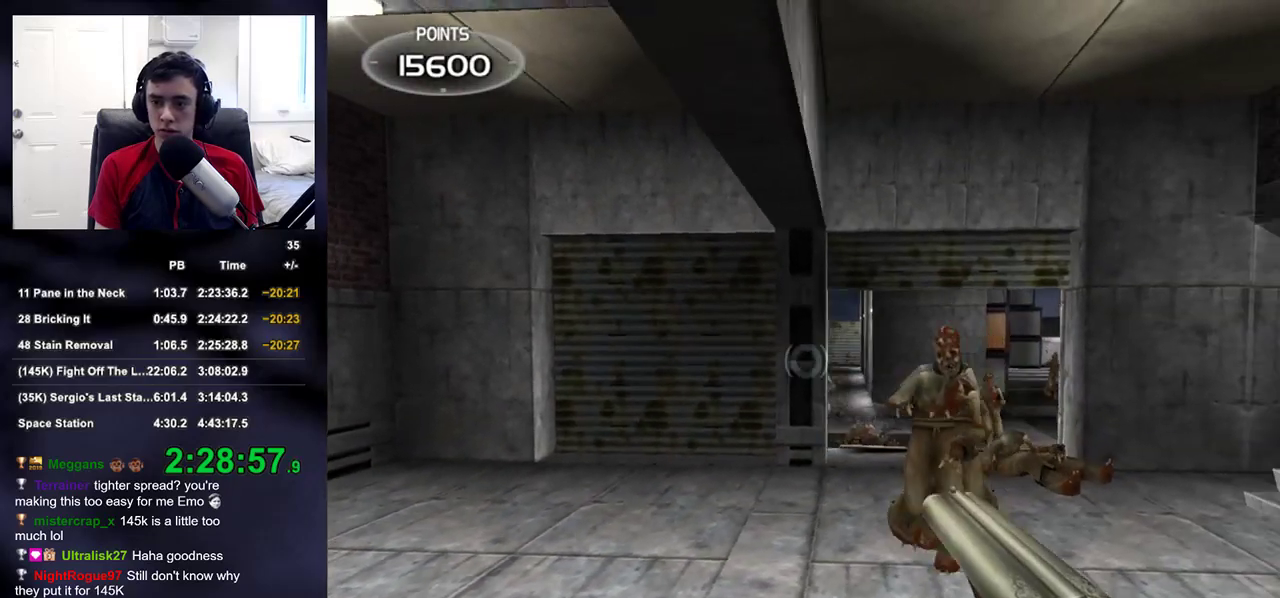
{"buttons": [], "left_stick": "down-right", "right_stick": "down-left", "events": [[183, "R2", "down"], [233, "right_stick", "up-left"], [333, "R2", "up"], [333, "right_stick", "left"], [350, "left_stick", "down-right"], [500, "right_stick", "down-left"]]}
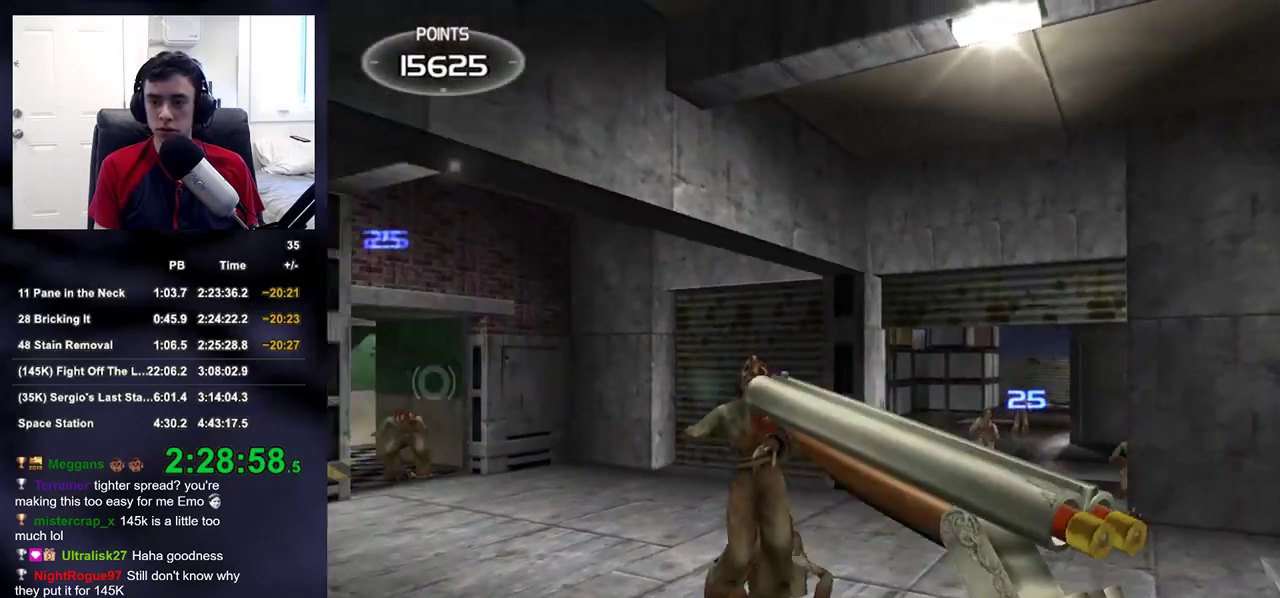
{"buttons": [], "left_stick": "down-right", "right_stick": "center", "events": [[467, "right_stick", "center"]]}
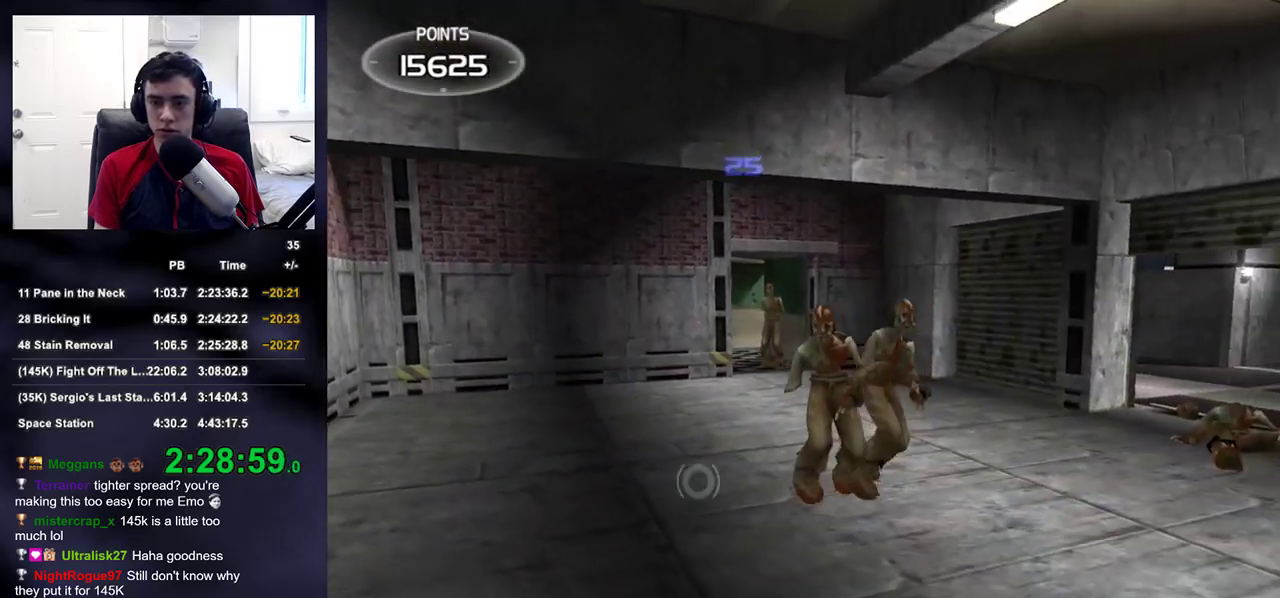
{"buttons": ["R2"], "left_stick": "right", "right_stick": "center", "events": [[33, "left_stick", "center"], [150, "right_stick", "up"], [200, "right_stick", "center"], [433, "R2", "down"], [450, "left_stick", "right"]]}
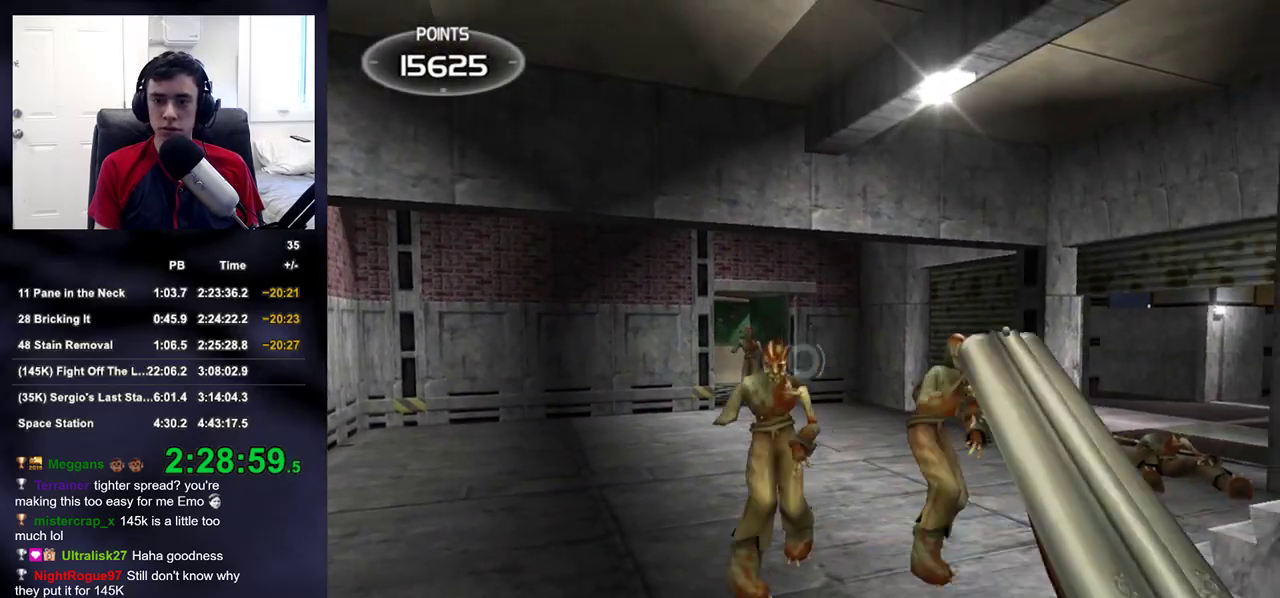
{"buttons": ["R2"], "left_stick": "down-right", "right_stick": "center", "events": [[50, "right_stick", "up"], [67, "R2", "up"], [100, "left_stick", "center"], [117, "right_stick", "center"], [267, "left_stick", "right"], [317, "left_stick", "center"], [367, "R2", "down"], [417, "left_stick", "down-right"]]}
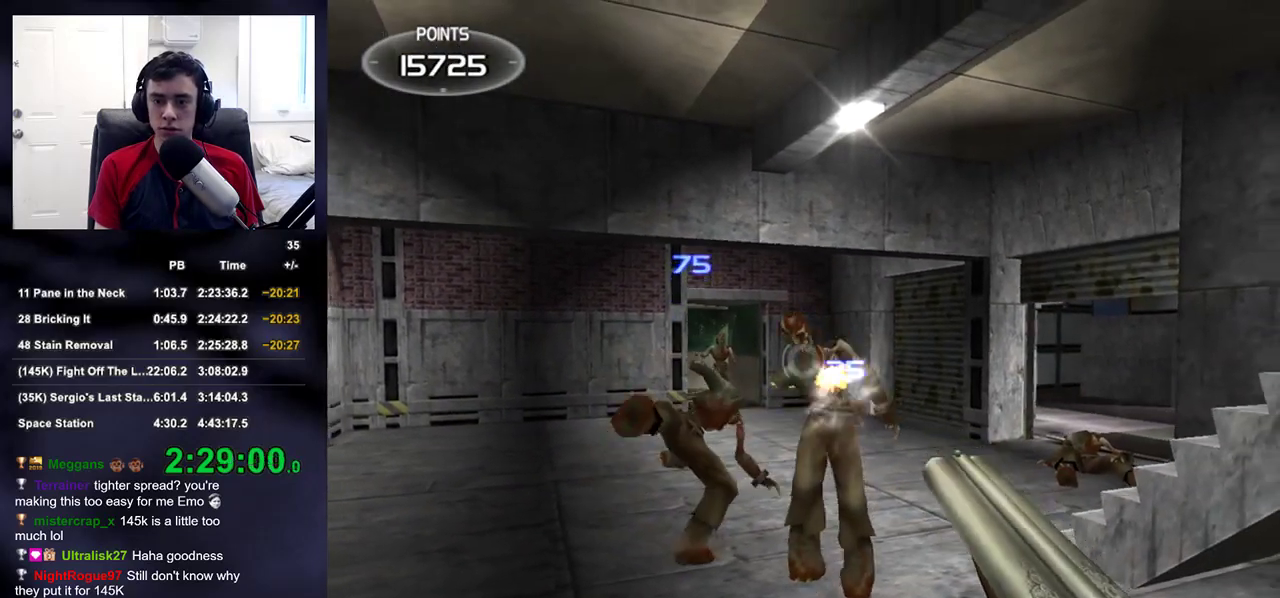
{"buttons": [], "left_stick": "up", "right_stick": "up-left", "events": [[17, "R2", "up"], [17, "left_stick", "down"], [33, "right_stick", "right"], [250, "left_stick", "down-left"], [400, "right_stick", "up-left"], [467, "left_stick", "up"]]}
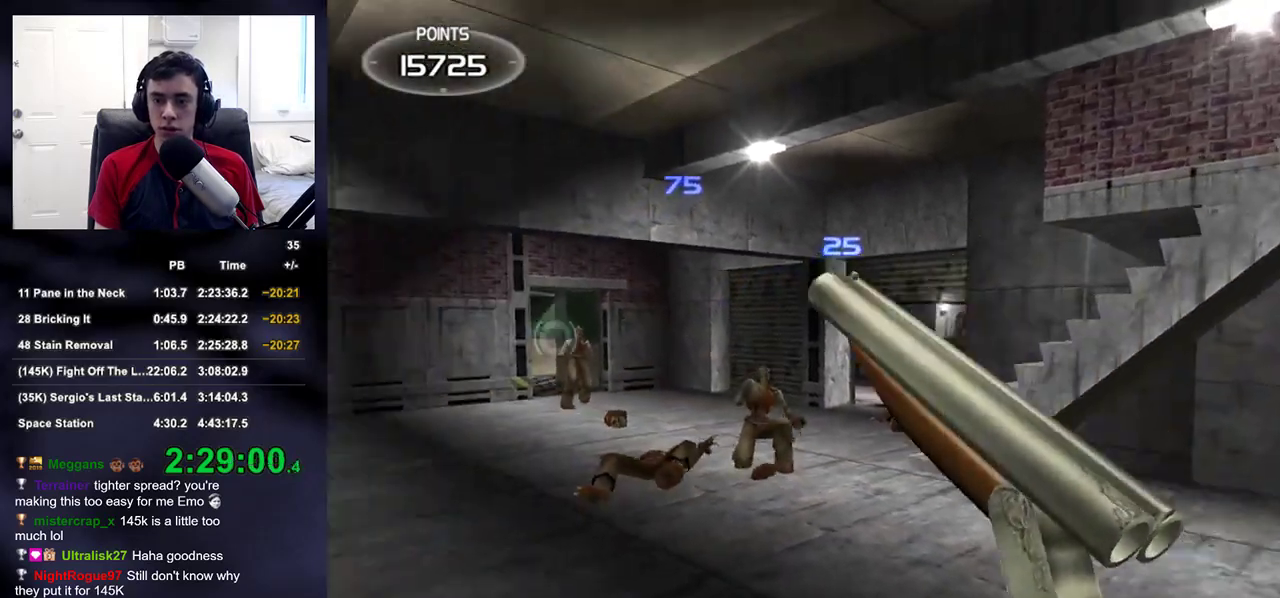
{"buttons": [], "left_stick": "center", "right_stick": "center", "events": [[83, "right_stick", "center"], [283, "left_stick", "center"], [350, "left_stick", "left"], [467, "left_stick", "center"]]}
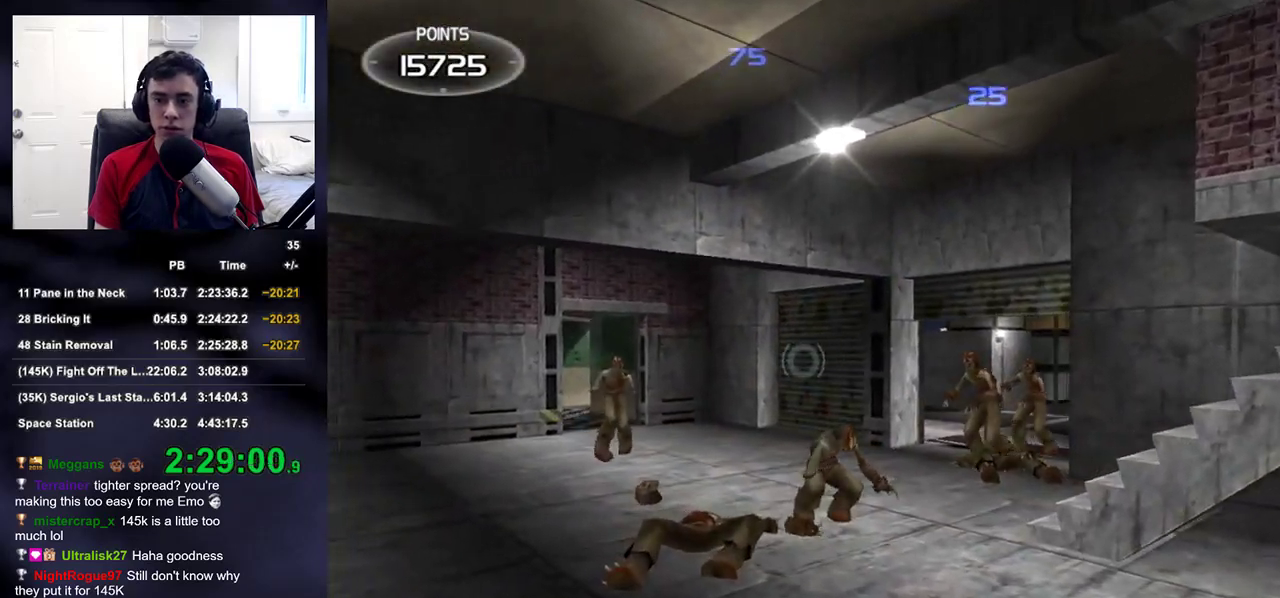
{"buttons": [], "left_stick": "up-left", "right_stick": "down-left", "events": [[350, "R2", "down"], [400, "left_stick", "up-left"], [450, "right_stick", "down-left"], [467, "R2", "up"]]}
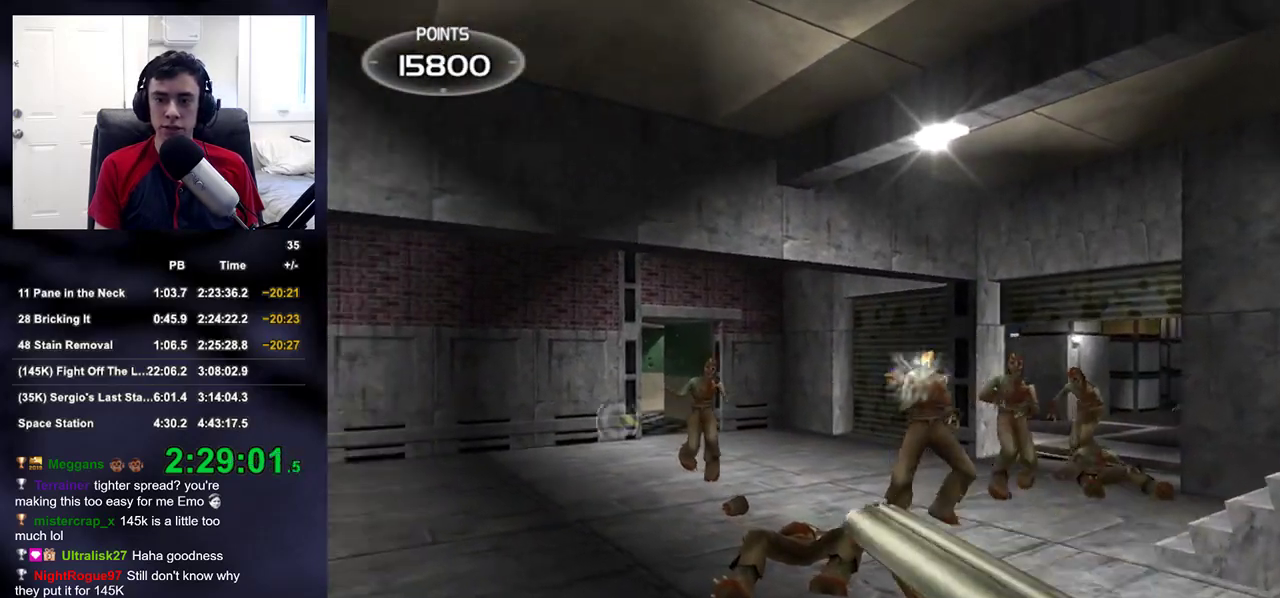
{"buttons": [], "left_stick": "down-right", "right_stick": "down-left", "events": [[33, "right_stick", "center"], [250, "R2", "down"], [300, "left_stick", "down-right"], [333, "right_stick", "right"], [383, "R2", "up"], [483, "right_stick", "down-left"]]}
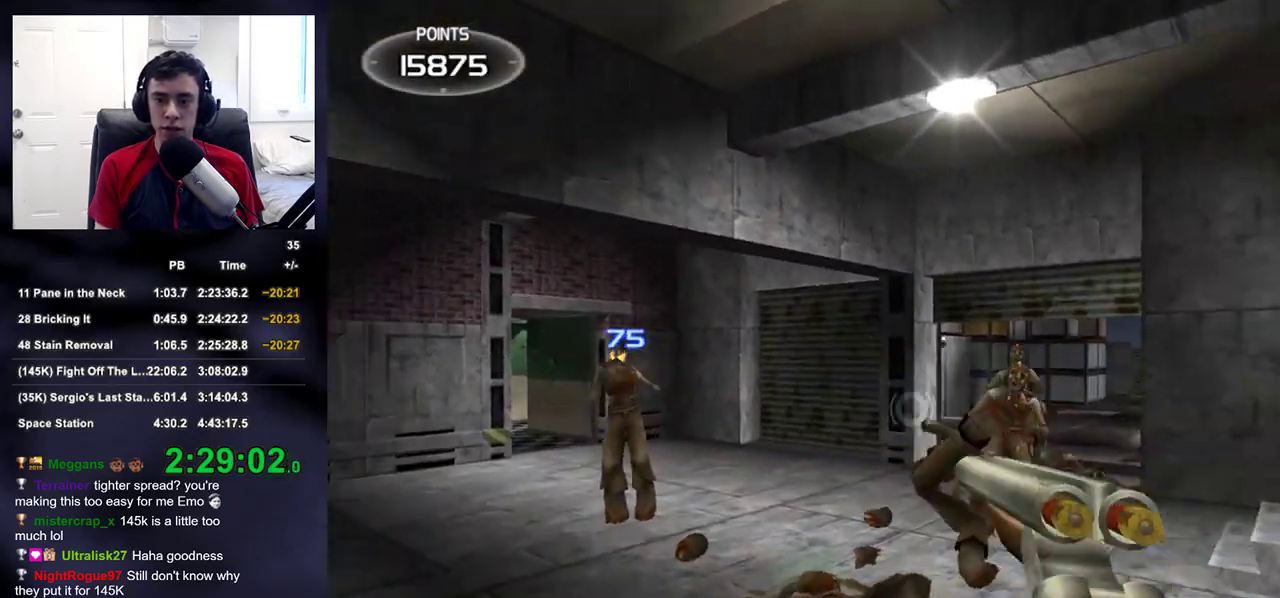
{"buttons": [], "left_stick": "down-right", "right_stick": "center", "events": [[117, "right_stick", "center"], [317, "right_stick", "up"], [383, "right_stick", "center"]]}
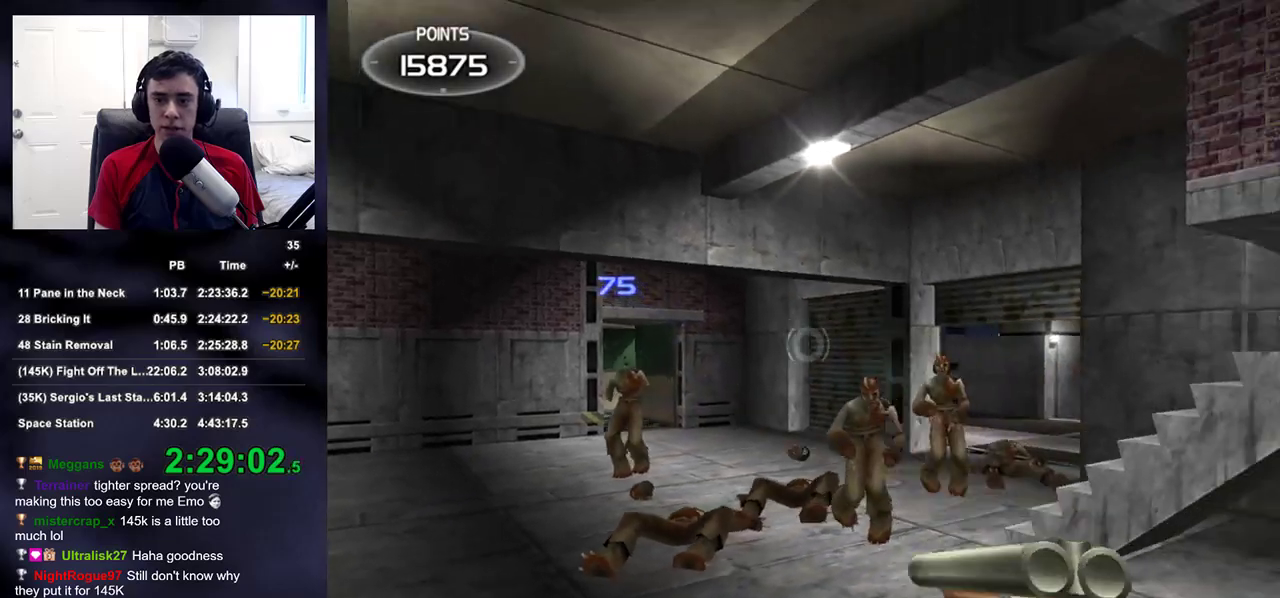
{"buttons": [], "left_stick": "center", "right_stick": "center", "events": [[17, "left_stick", "right"], [167, "left_stick", "center"], [300, "left_stick", "left"], [383, "left_stick", "center"]]}
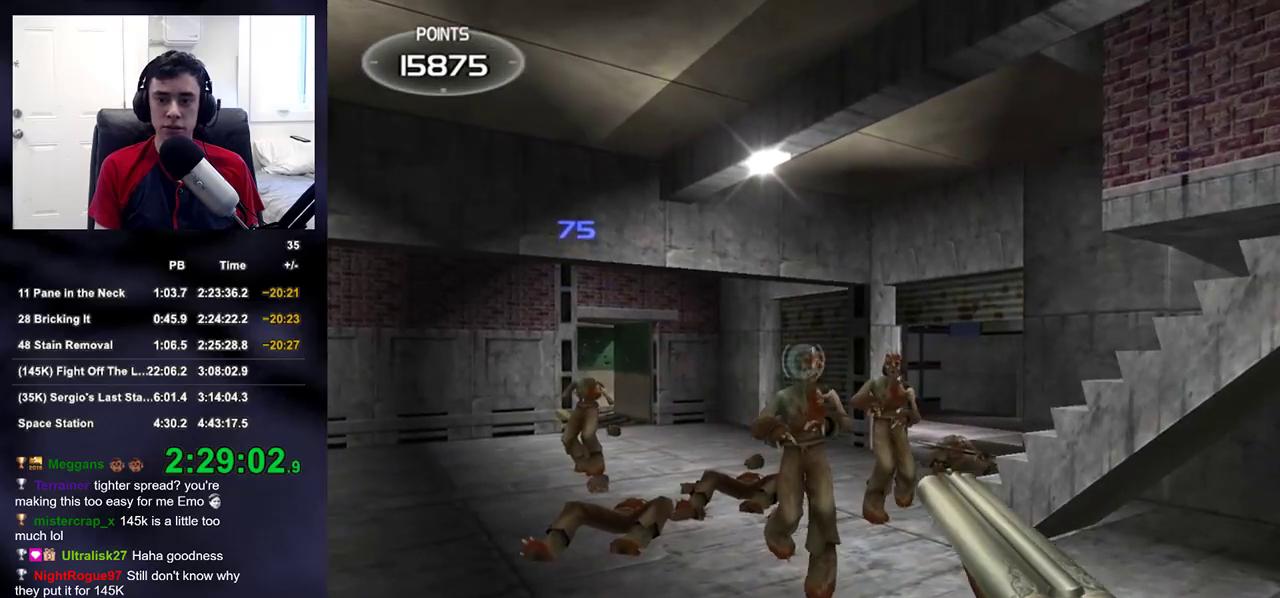
{"buttons": ["R2"], "left_stick": "left", "right_stick": "center", "events": [[67, "R2", "down"], [200, "right_stick", "up-right"], [217, "R2", "up"], [283, "right_stick", "center"], [500, "R2", "down"], [500, "left_stick", "left"]]}
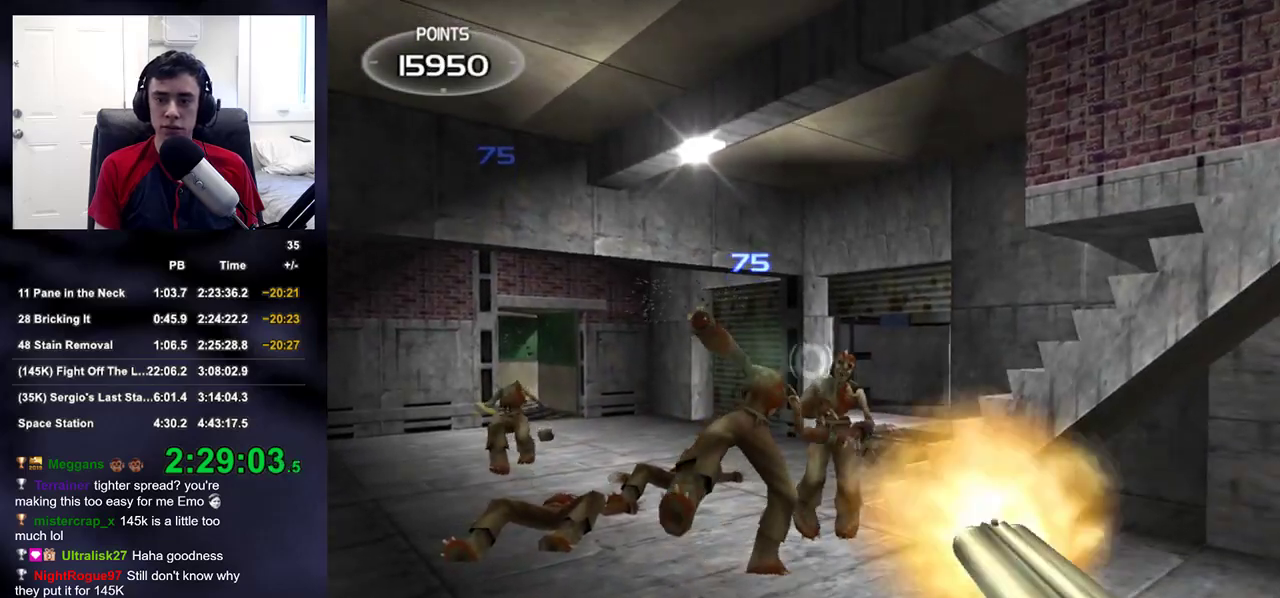
{"buttons": [], "left_stick": "up-left", "right_stick": "center", "events": [[50, "right_stick", "right"], [133, "R2", "up"], [217, "right_stick", "center"], [333, "right_stick", "down-right"], [467, "right_stick", "center"], [483, "left_stick", "up-left"]]}
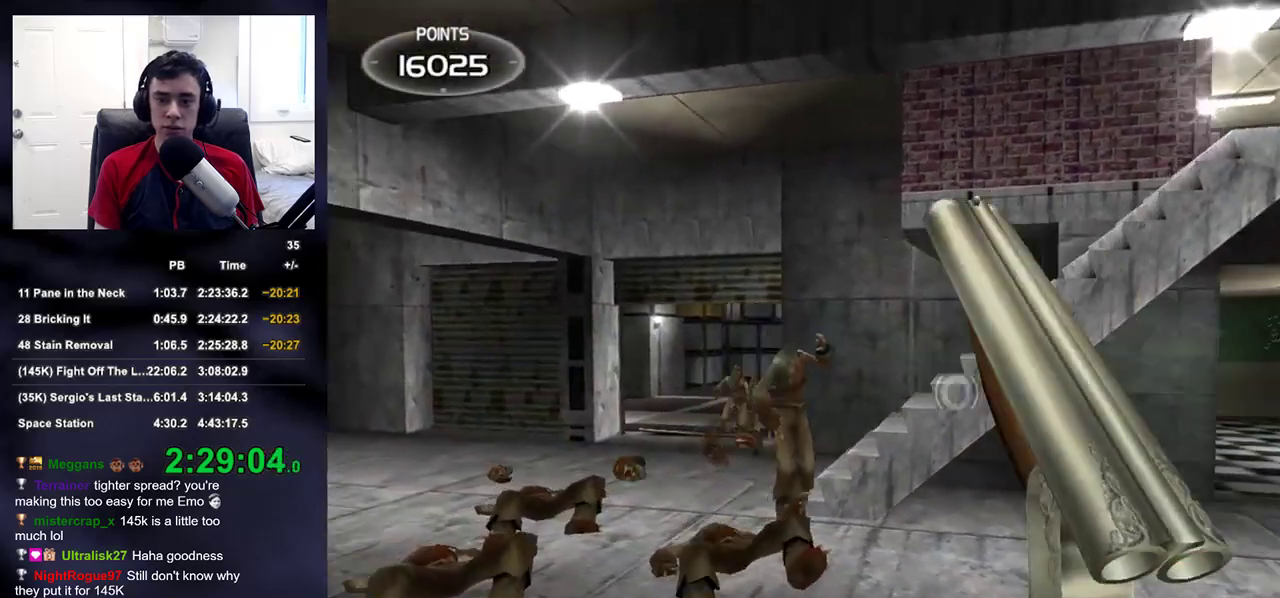
{"buttons": [], "left_stick": "center", "right_stick": "center", "events": [[250, "left_stick", "up"], [467, "left_stick", "center"]]}
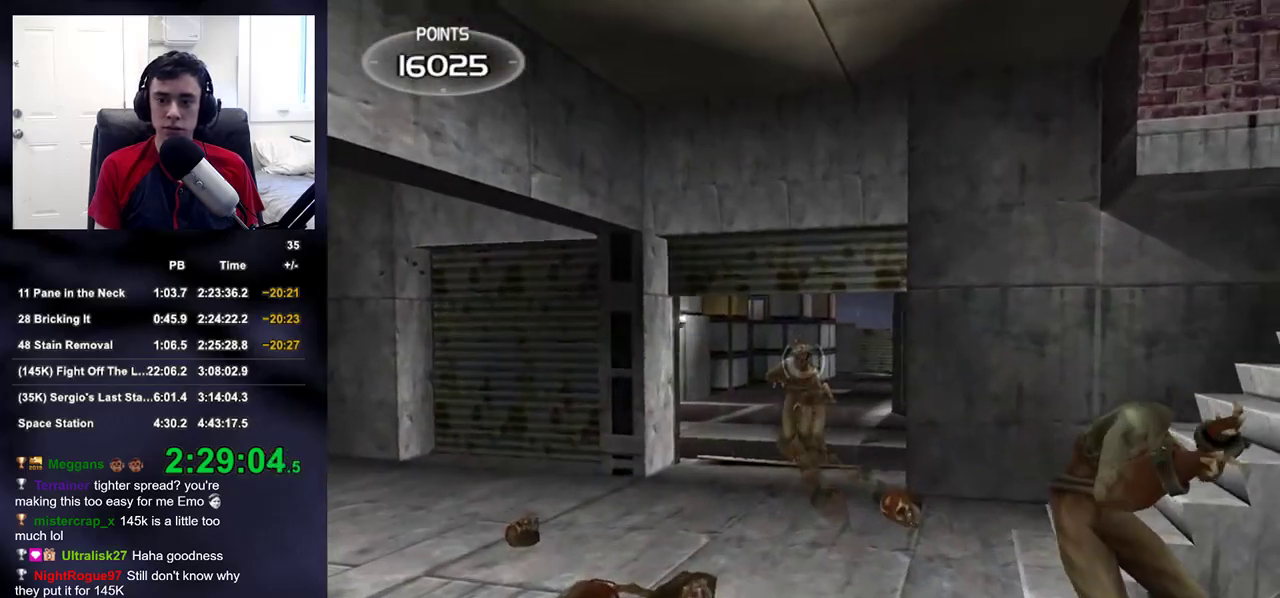
{"buttons": [], "left_stick": "right", "right_stick": "center", "events": [[200, "left_stick", "up-left"], [250, "R2", "down"], [267, "left_stick", "center"], [400, "R2", "up"], [467, "left_stick", "right"]]}
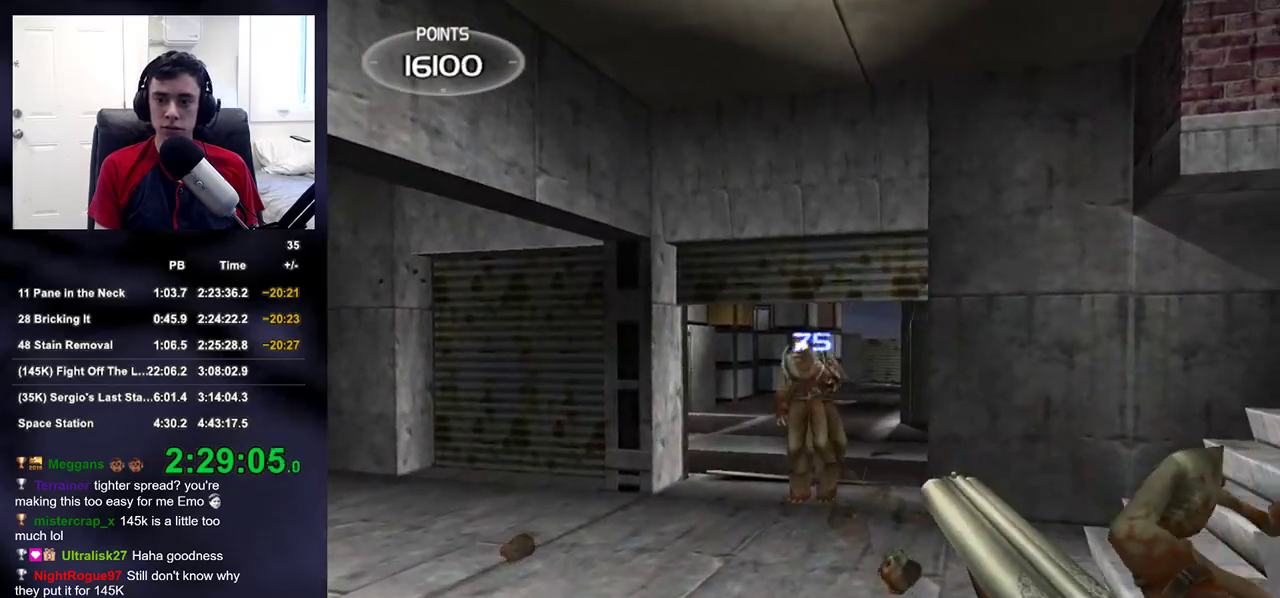
{"buttons": ["SQUARE"], "left_stick": "up-left", "right_stick": "center", "events": [[17, "left_stick", "center"], [50, "R2", "down"], [133, "TRIANGLE", "down"], [150, "left_stick", "down-right"], [200, "R2", "up"], [217, "TRIANGLE", "up"], [300, "left_stick", "up-left"], [350, "right_stick", "down-left"], [450, "right_stick", "center"], [483, "SQUARE", "down"]]}
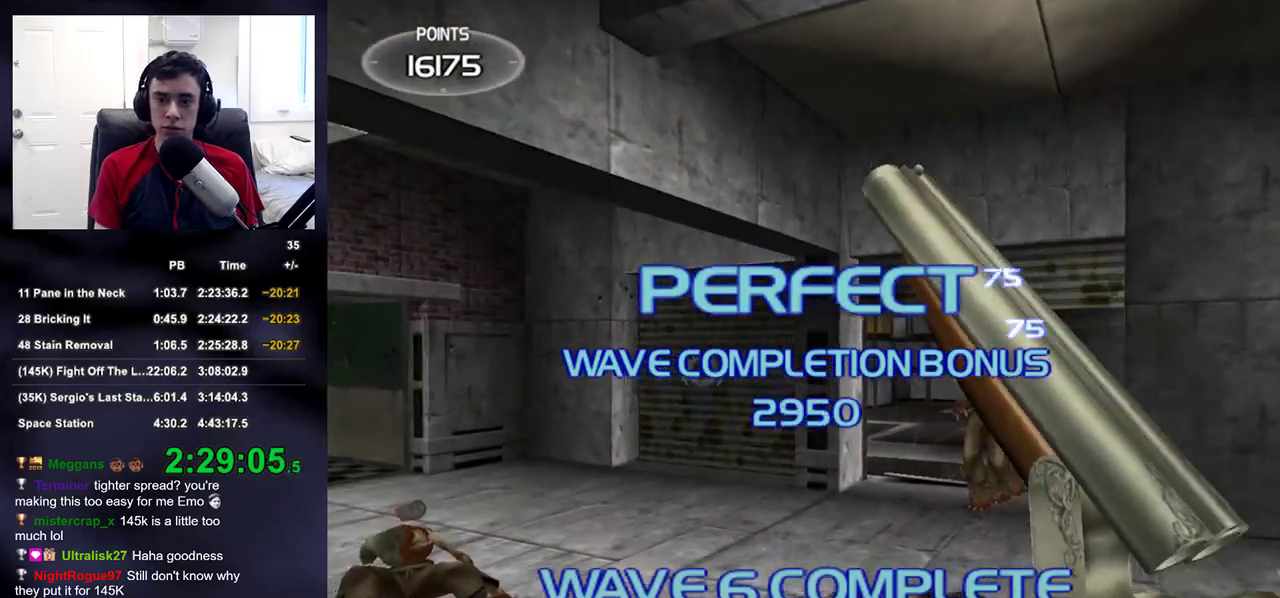
{"buttons": [], "left_stick": "up-left", "right_stick": "right", "events": [[50, "SQUARE", "up"], [100, "SQUARE", "down"], [167, "SQUARE", "up"], [300, "right_stick", "right"]]}
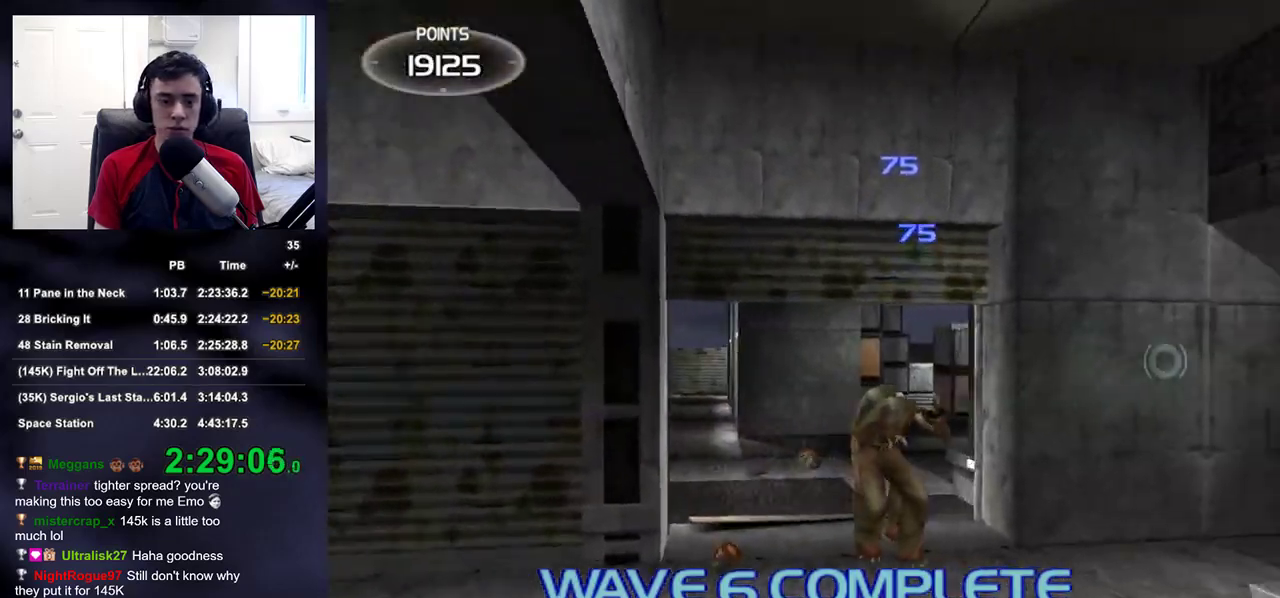
{"buttons": [], "left_stick": "up-right", "right_stick": "center", "events": [[167, "left_stick", "up-right"], [383, "right_stick", "center"]]}
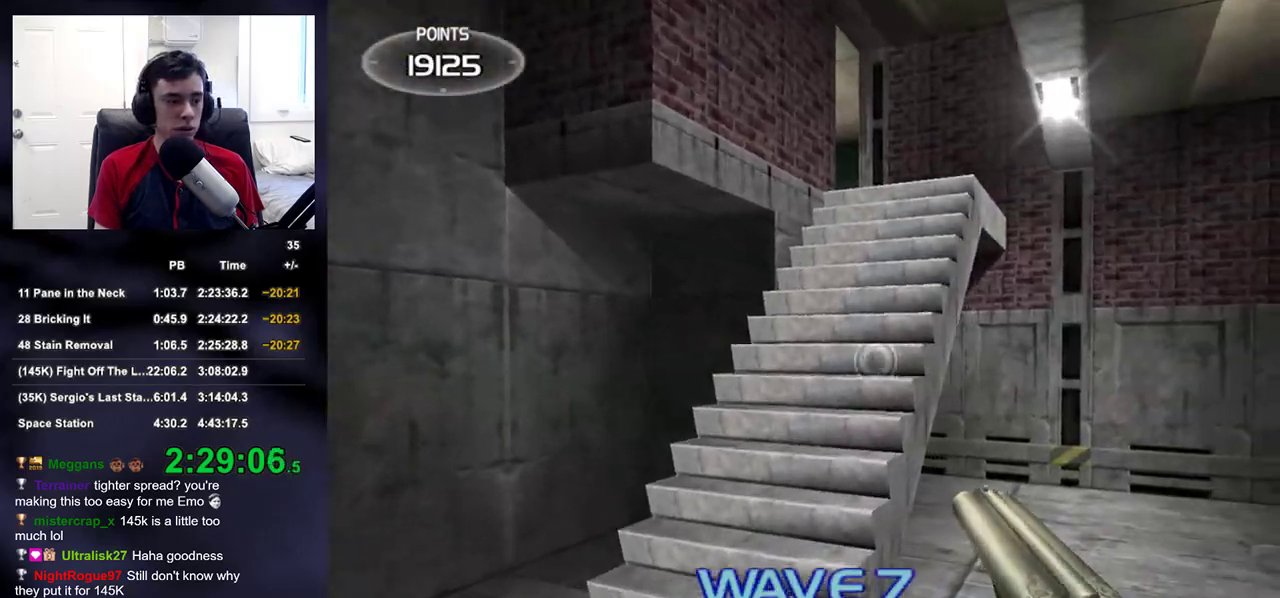
{"buttons": [], "left_stick": "up-right", "right_stick": "left", "events": [[367, "right_stick", "up-left"], [467, "right_stick", "left"]]}
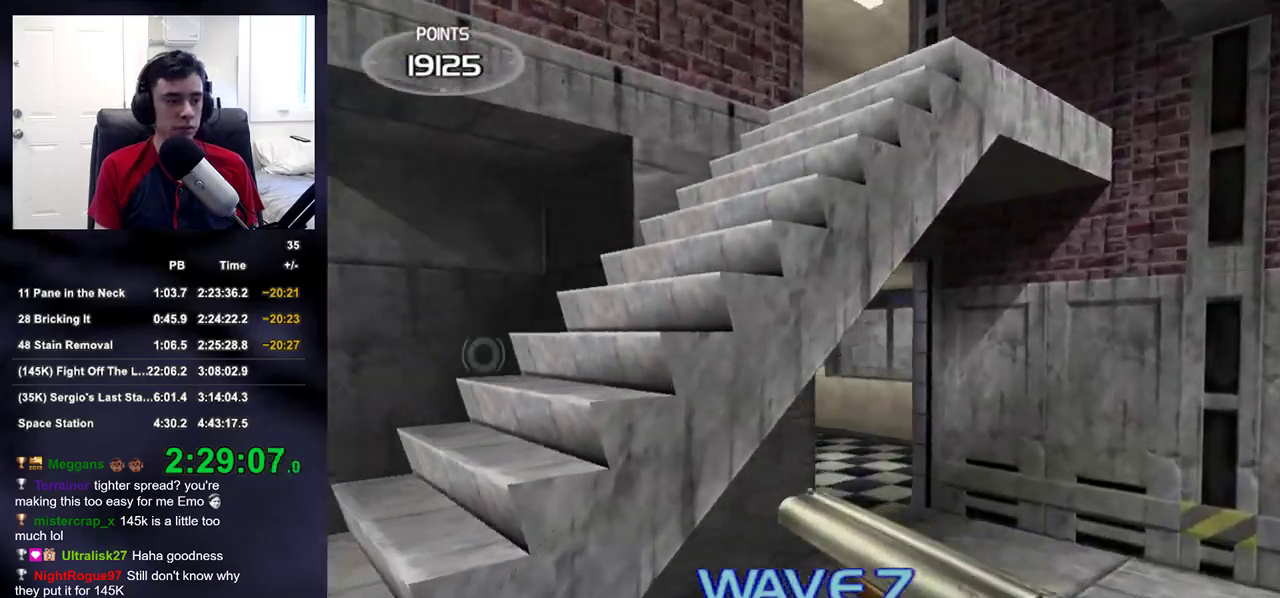
{"buttons": [], "left_stick": "up", "right_stick": "center", "events": [[150, "right_stick", "center"], [483, "left_stick", "up"]]}
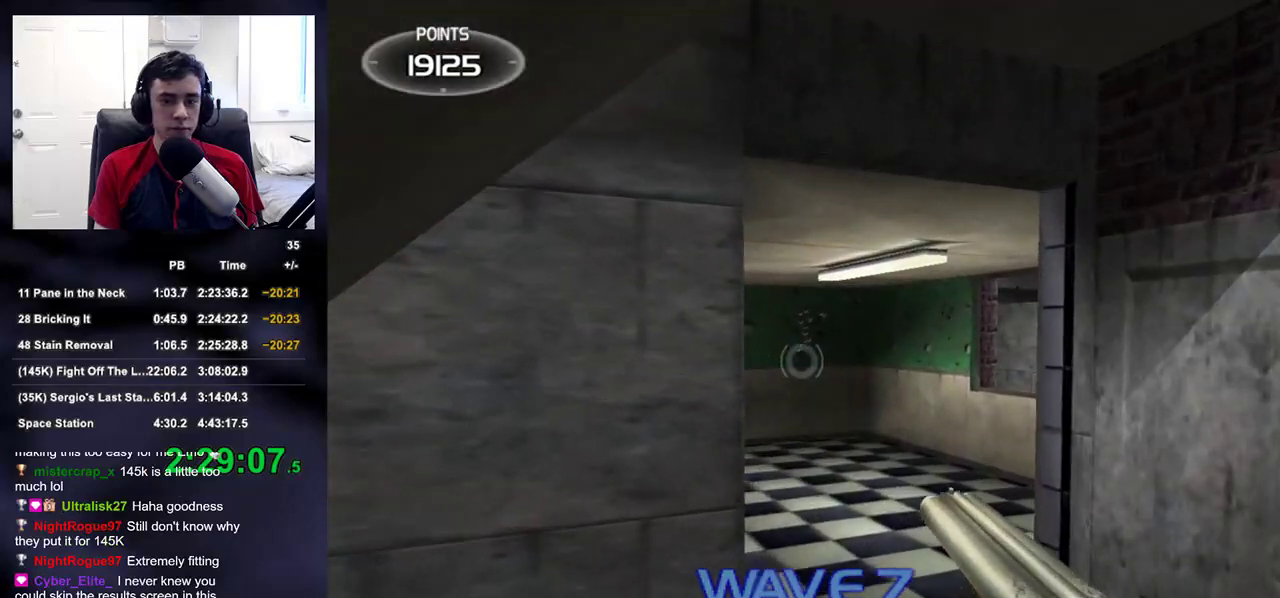
{"buttons": [], "left_stick": "center", "right_stick": "center", "events": [[183, "left_stick", "center"], [233, "right_stick", "up-right"], [300, "right_stick", "center"], [383, "left_stick", "right"], [467, "left_stick", "center"]]}
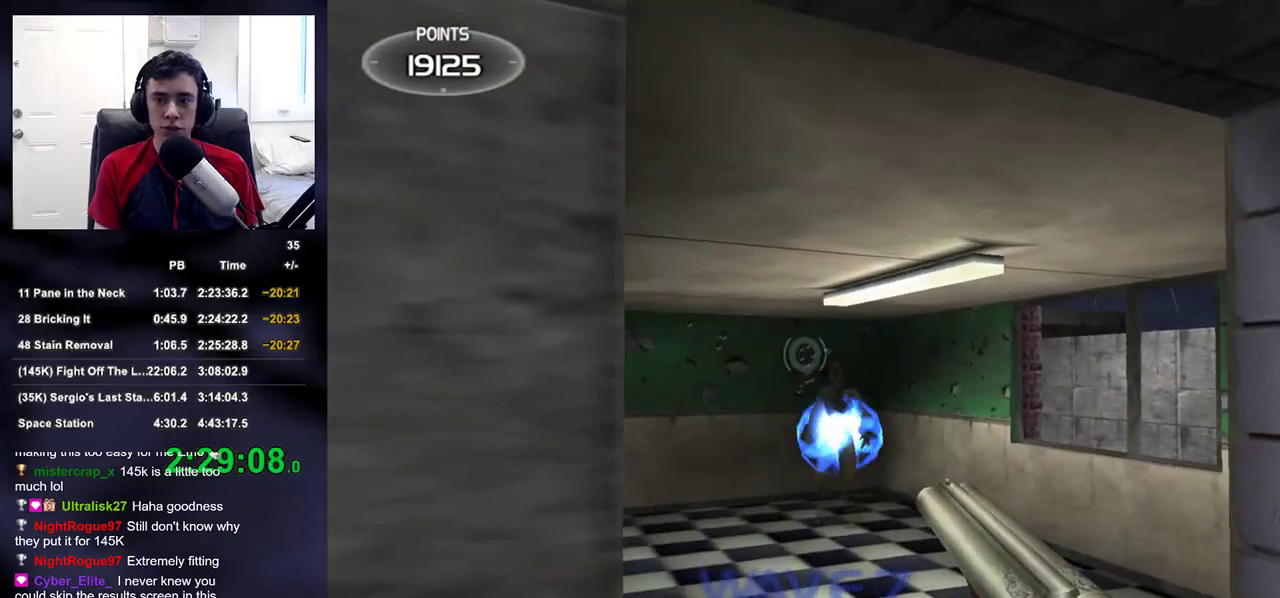
{"buttons": ["R2"], "left_stick": "right", "right_stick": "center", "events": [[17, "right_stick", "down"], [83, "right_stick", "center"], [167, "left_stick", "up-right"], [267, "left_stick", "center"], [433, "R2", "down"], [500, "left_stick", "right"]]}
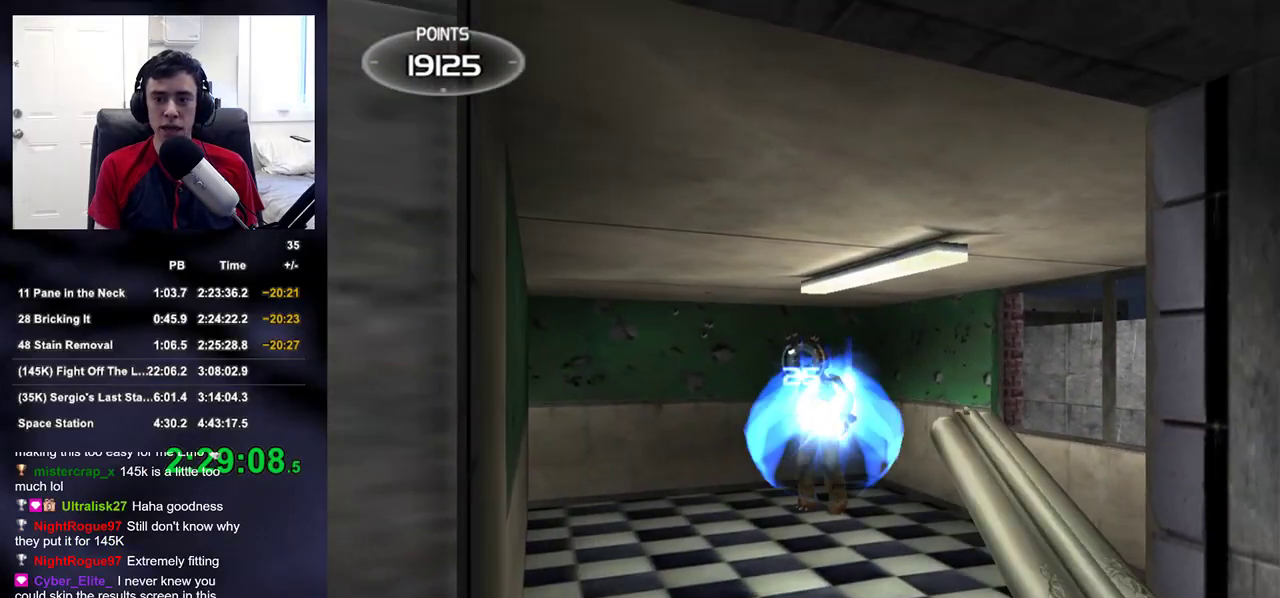
{"buttons": [], "left_stick": "center", "right_stick": "center", "events": [[67, "left_stick", "center"], [117, "R2", "up"], [117, "TRIANGLE", "down"], [217, "TRIANGLE", "up"]]}
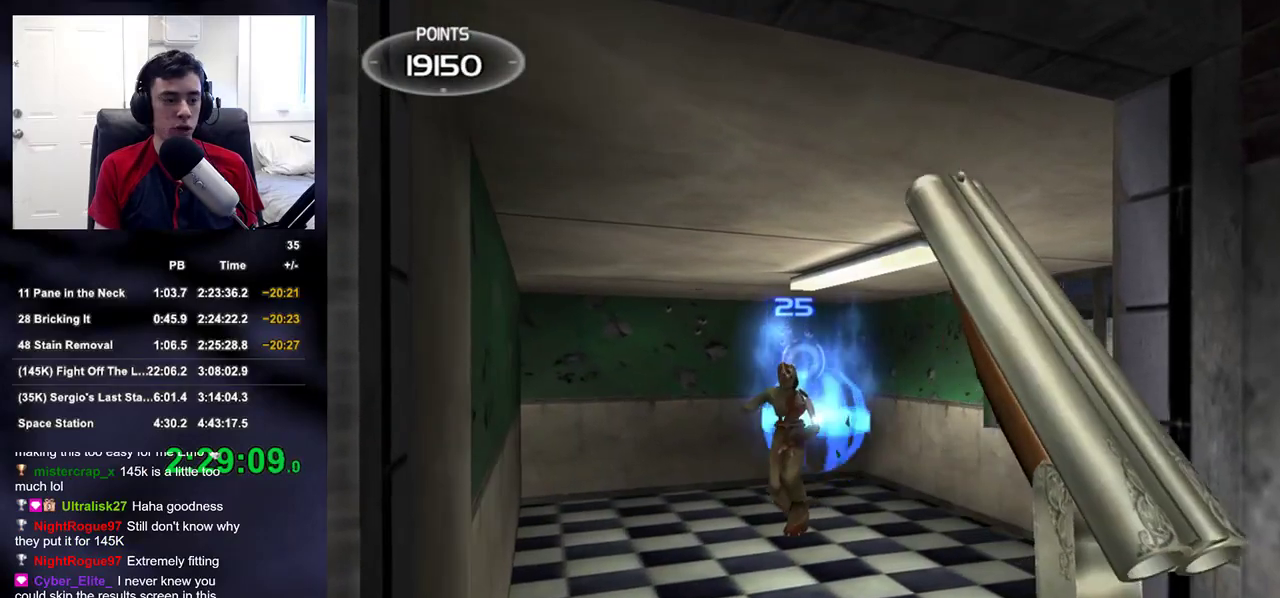
{"buttons": [], "left_stick": "center", "right_stick": "center", "events": [[117, "right_stick", "left"], [133, "left_stick", "right"], [300, "right_stick", "center"], [333, "left_stick", "center"]]}
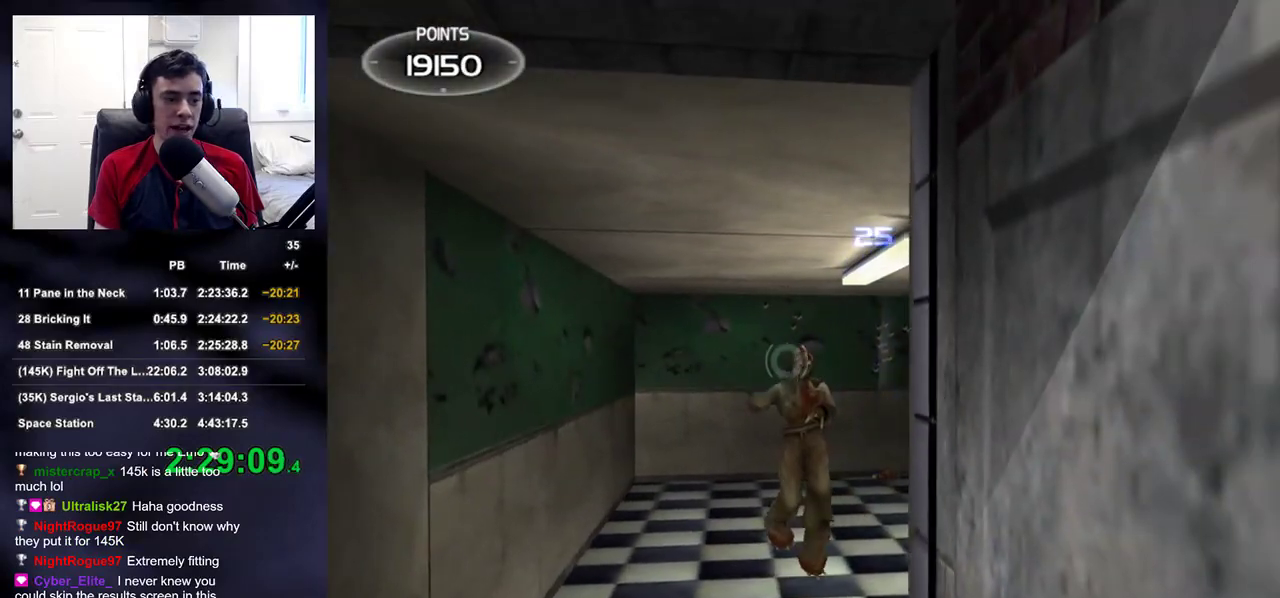
{"buttons": ["R2"], "left_stick": "center", "right_stick": "center", "events": [[67, "left_stick", "left"], [167, "left_stick", "center"], [400, "left_stick", "right"], [467, "left_stick", "center"], [500, "R2", "down"]]}
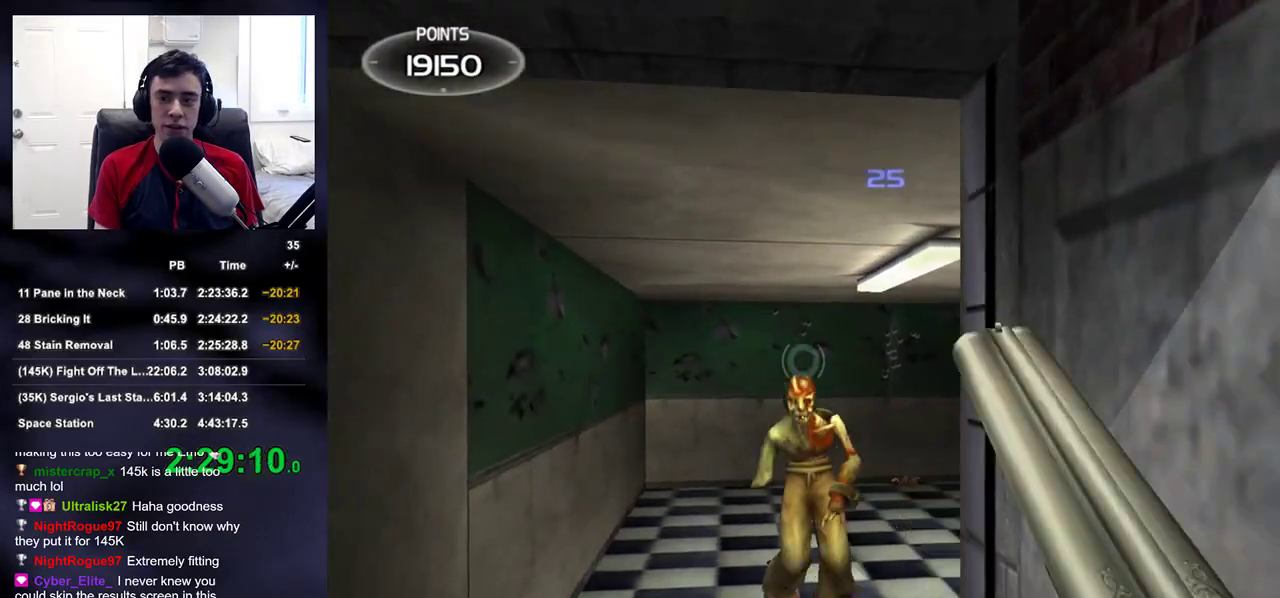
{"buttons": [], "left_stick": "center", "right_stick": "up-left", "events": [[100, "right_stick", "right"], [150, "R2", "up"], [167, "left_stick", "left"], [250, "right_stick", "center"], [333, "left_stick", "center"], [500, "right_stick", "up-left"]]}